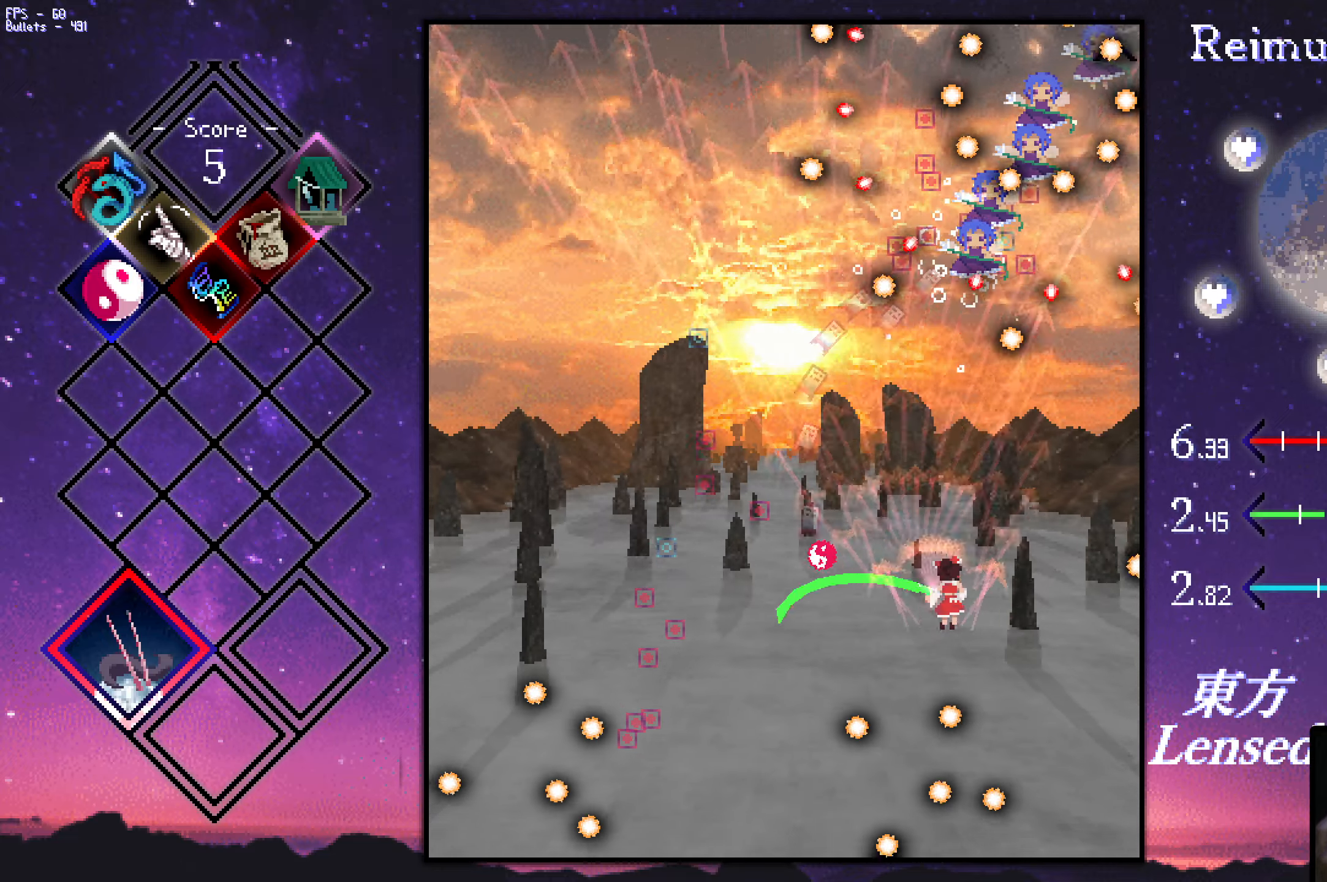
Gameplay with keyboard; each line is a JSON object with the keys held at the frame after it. "events" lists presses ("down") and releases ("up") of "a", "c", "ctrl", "d", "down", "f", "left", "right", "s", "shift", "space", "up", "v", "x" and "z" between this image and that frame as [ms after this image, input, new state], when the widget could be followed in between. No other keys are recorded. Mouse input is not recorded.
{"keys": ["down", "shift", "z"], "events": [[100, "down", "down"], [184, "shift", "down"], [234, "left", "down"], [284, "right", "up"], [334, "left", "up"], [434, "left", "down"], [467, "left", "up"]]}
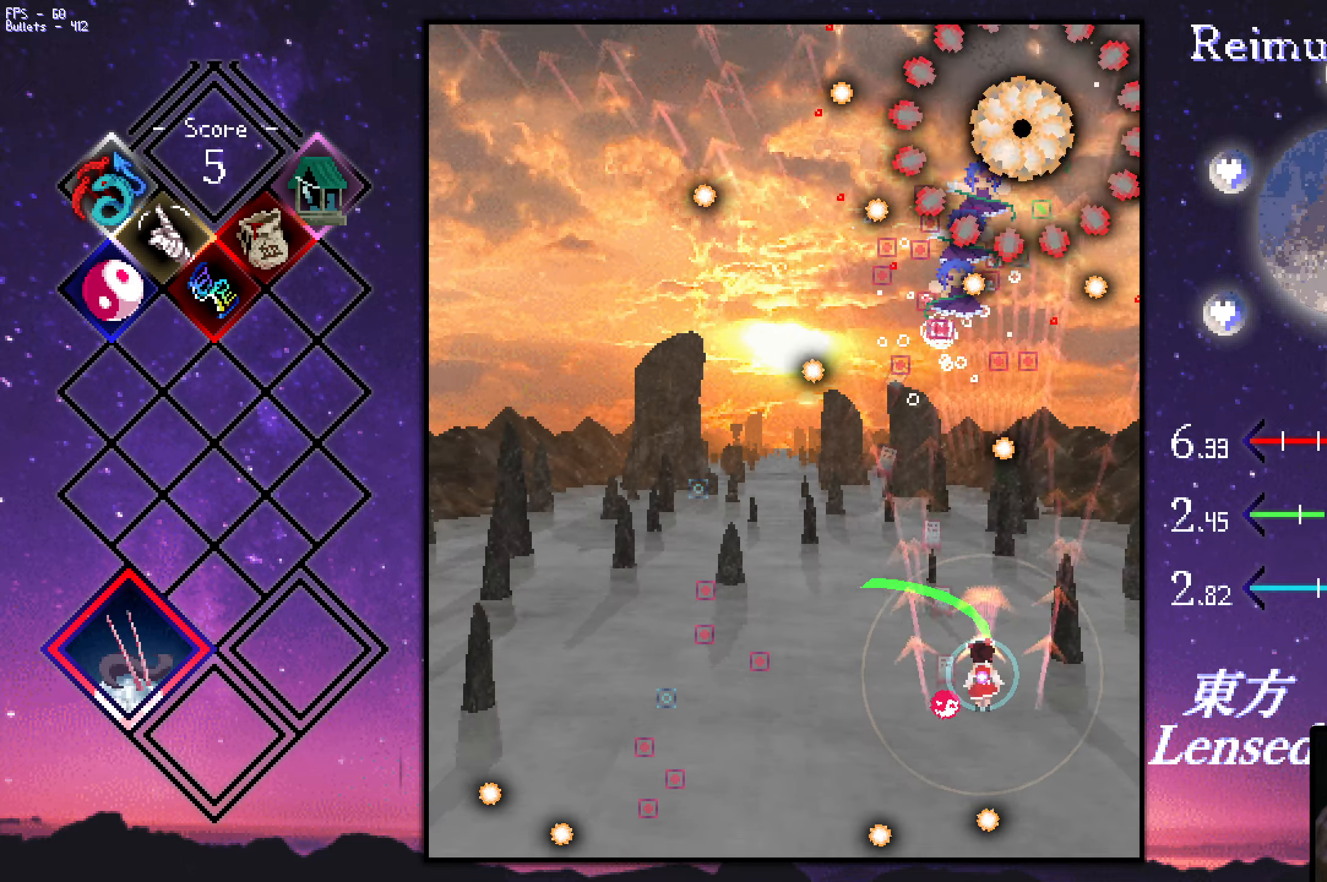
{"keys": ["shift", "z"], "events": [[17, "left", "down"], [117, "down", "up"], [117, "left", "up"], [167, "left", "down"], [267, "down", "down"], [267, "left", "up"], [317, "left", "down"], [350, "down", "up"], [350, "left", "up"]]}
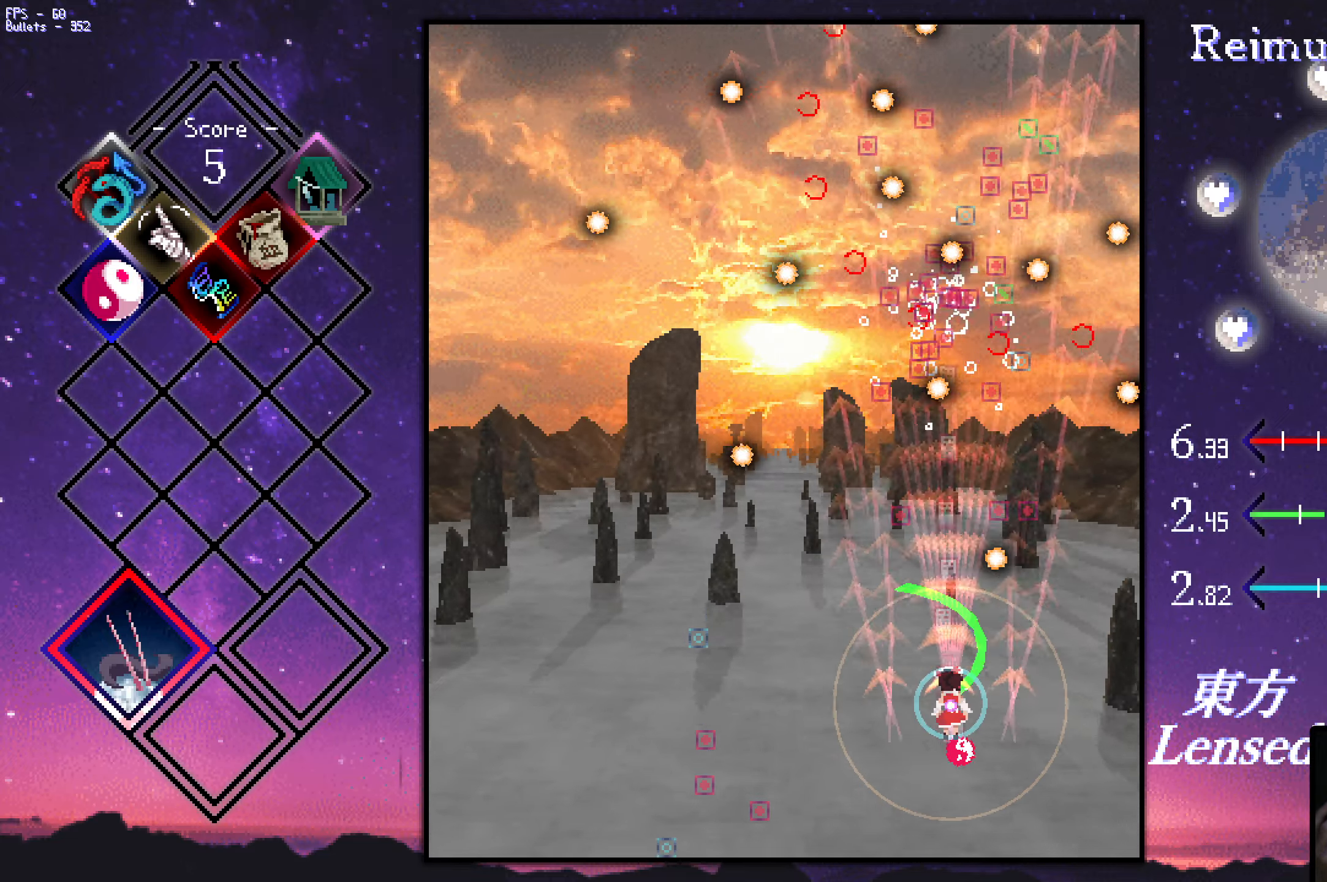
{"keys": ["right", "up", "z"], "events": [[100, "left", "down"], [150, "up", "down"], [200, "shift", "up"], [284, "left", "up"], [434, "right", "down"]]}
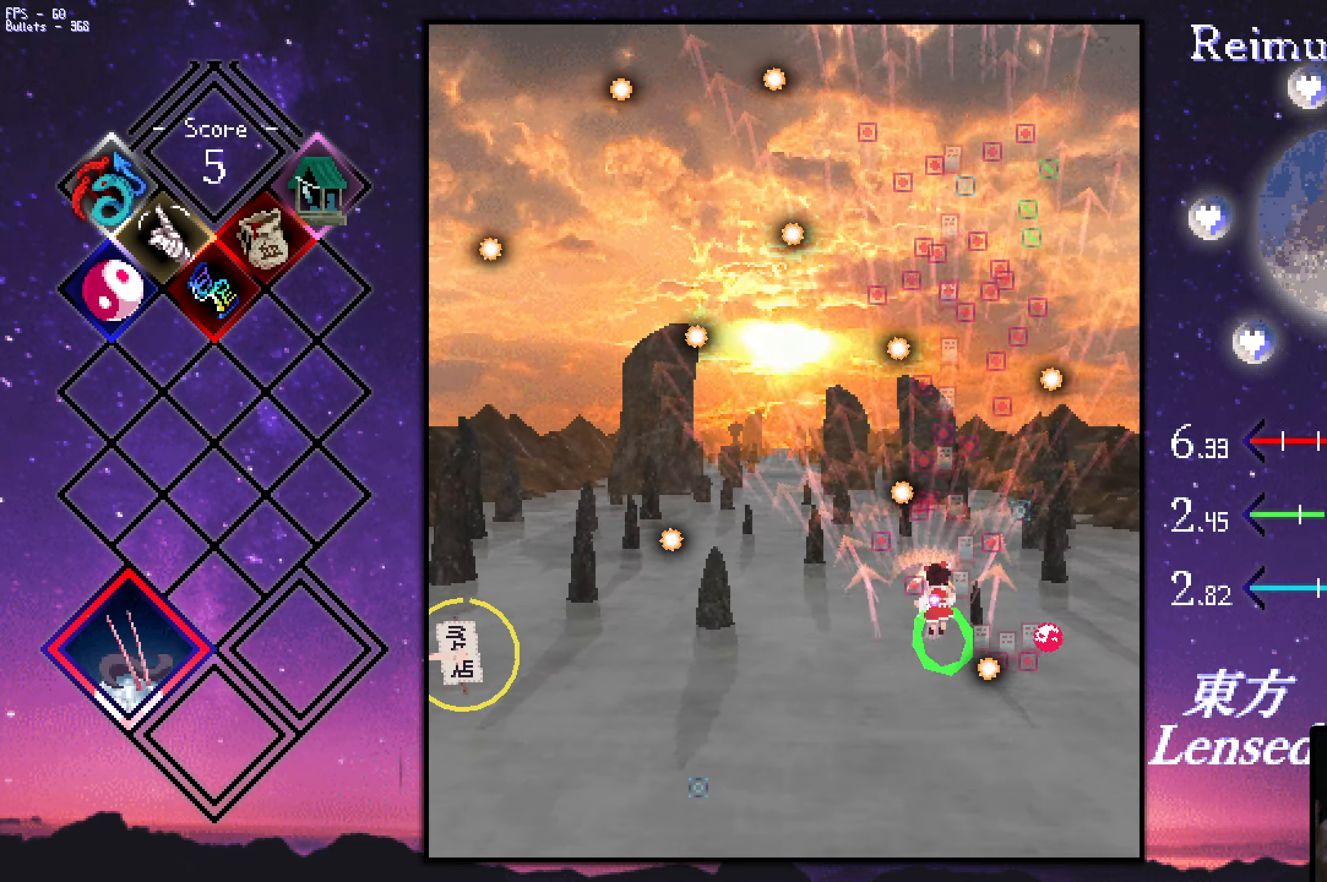
{"keys": ["up", "z"], "events": [[17, "shift", "down"], [67, "right", "up"], [167, "up", "up"], [267, "up", "down"], [367, "shift", "up"]]}
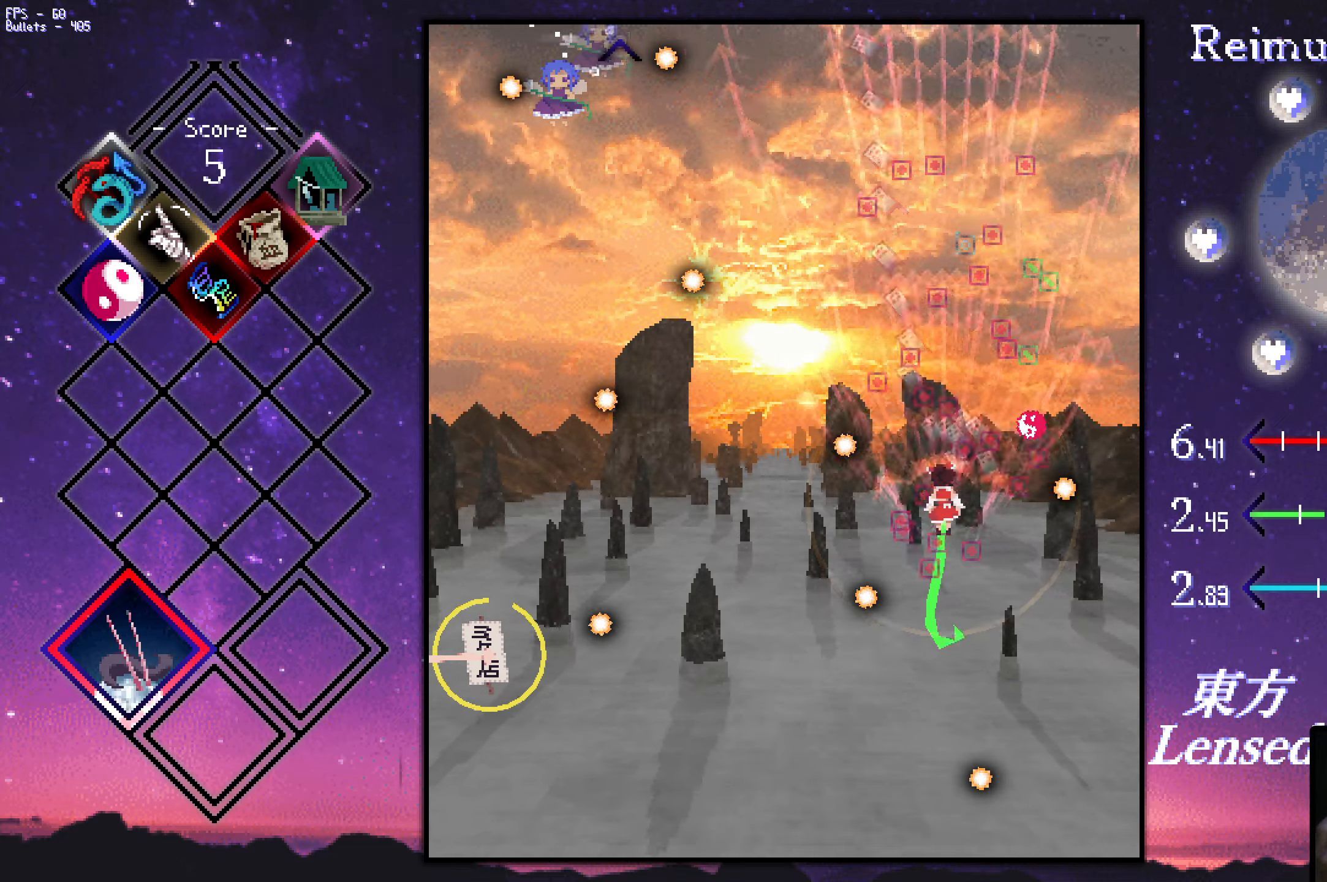
{"keys": ["down", "left", "z"], "events": [[333, "shift", "down"], [383, "up", "up"], [433, "left", "down"], [433, "shift", "up"], [483, "down", "down"]]}
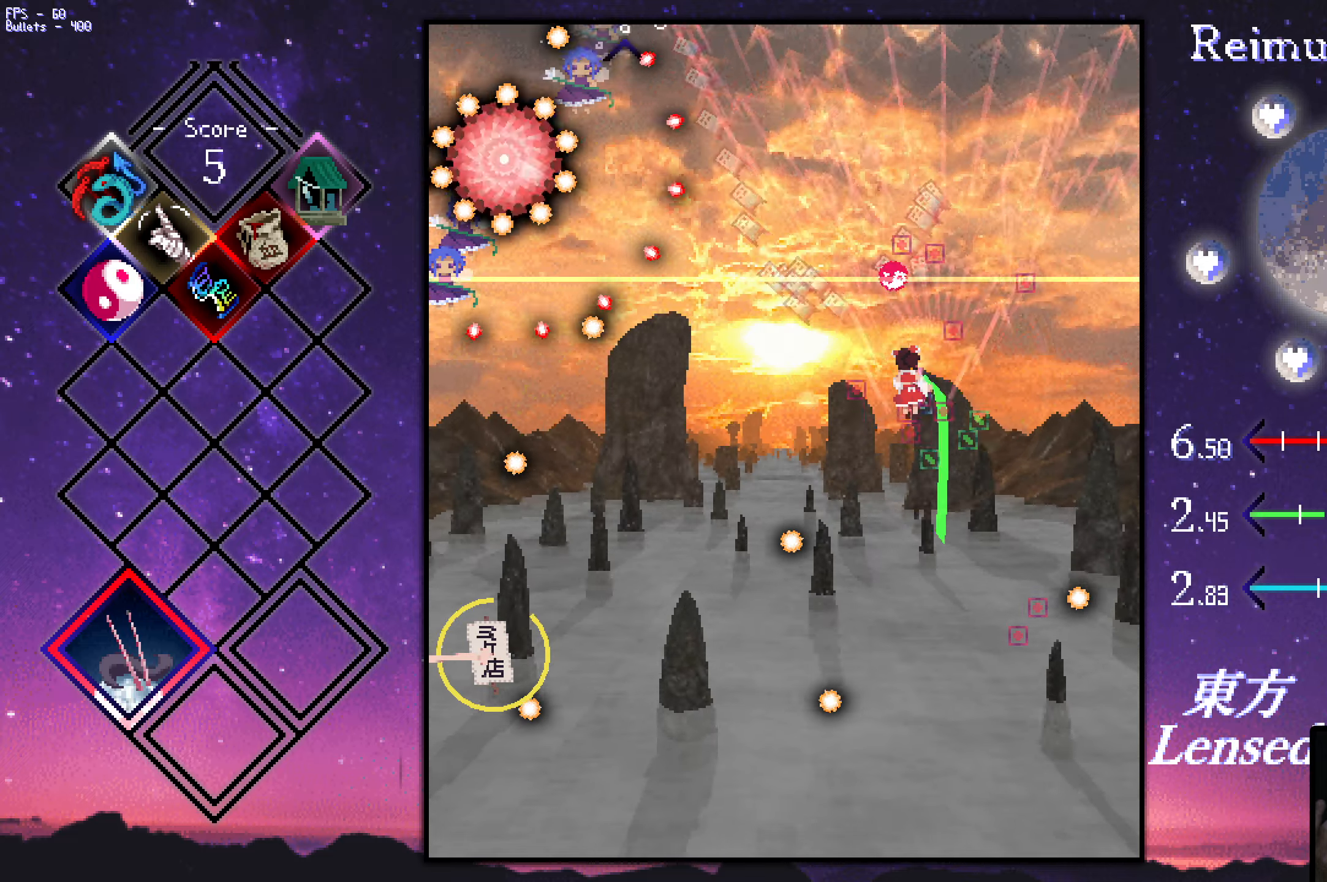
{"keys": ["down", "left", "z"], "events": [[116, "left", "up"], [266, "left", "down"]]}
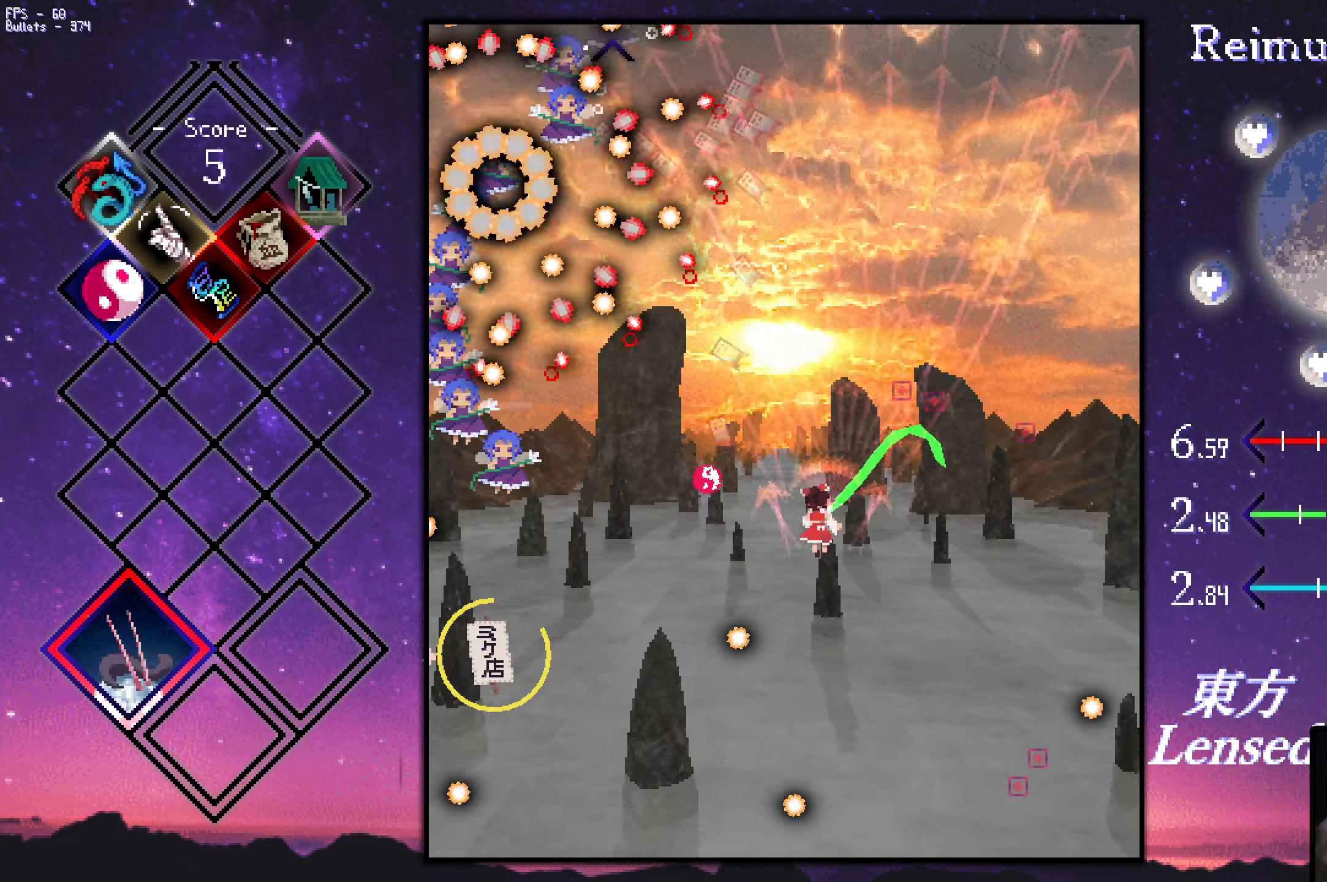
{"keys": ["down", "left", "z"], "events": []}
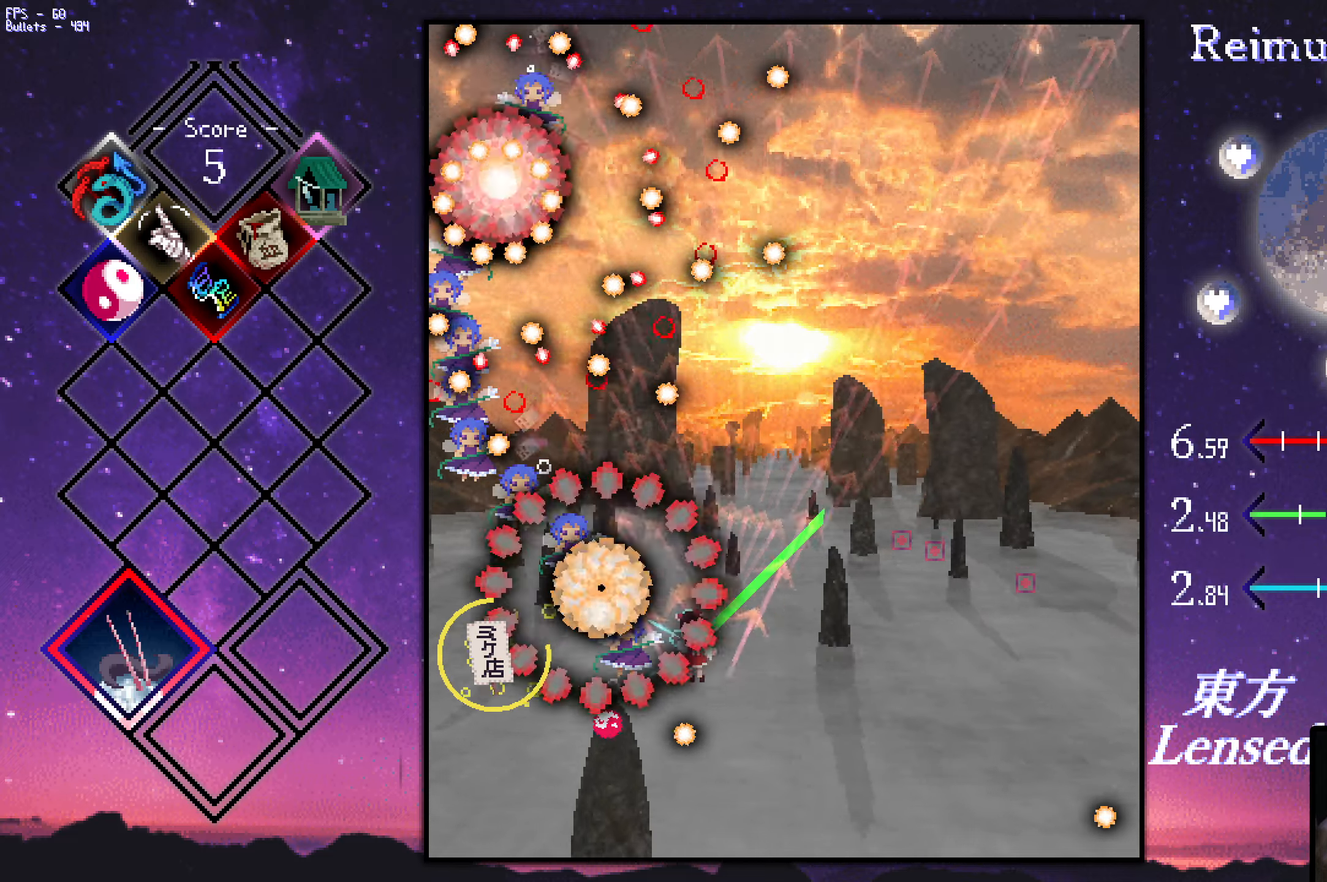
{"keys": ["right", "z"], "events": [[83, "left", "up"], [416, "down", "up"], [450, "right", "down"]]}
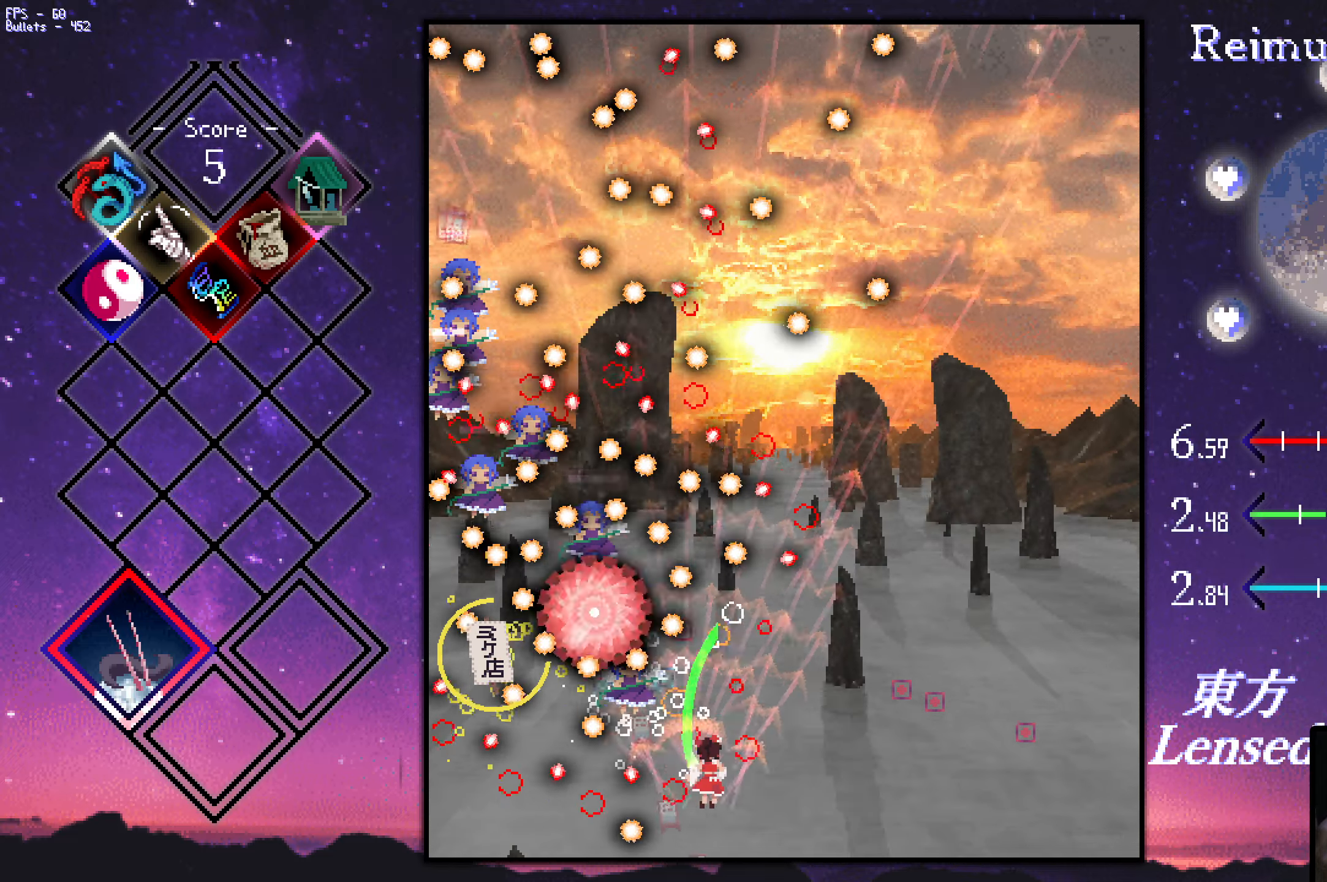
{"keys": ["down", "shift", "z"], "events": [[50, "down", "down"], [100, "right", "up"], [333, "left", "down"], [333, "shift", "down"], [433, "left", "up"]]}
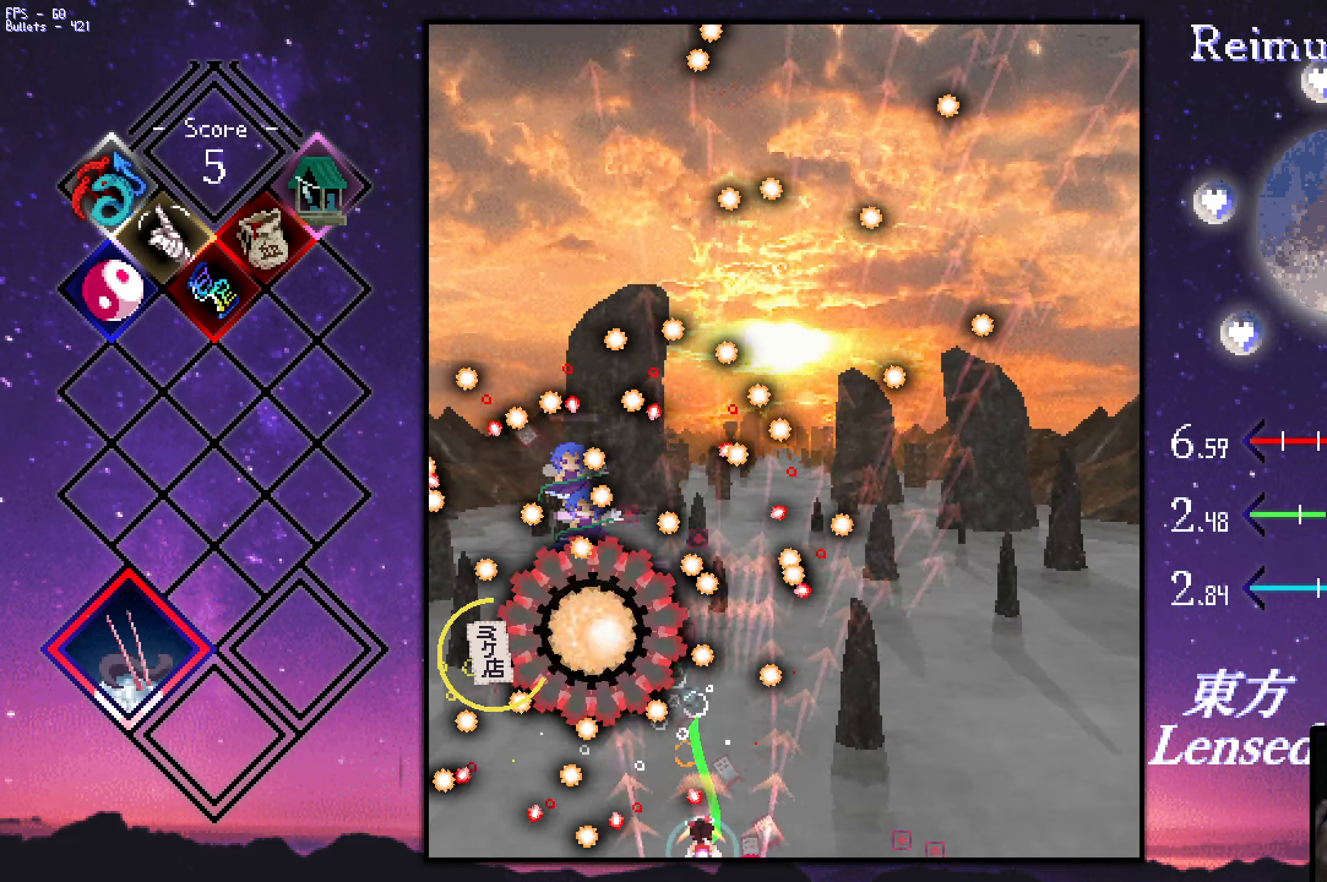
{"keys": ["down", "shift", "z"], "events": [[133, "left", "down"], [366, "left", "up"]]}
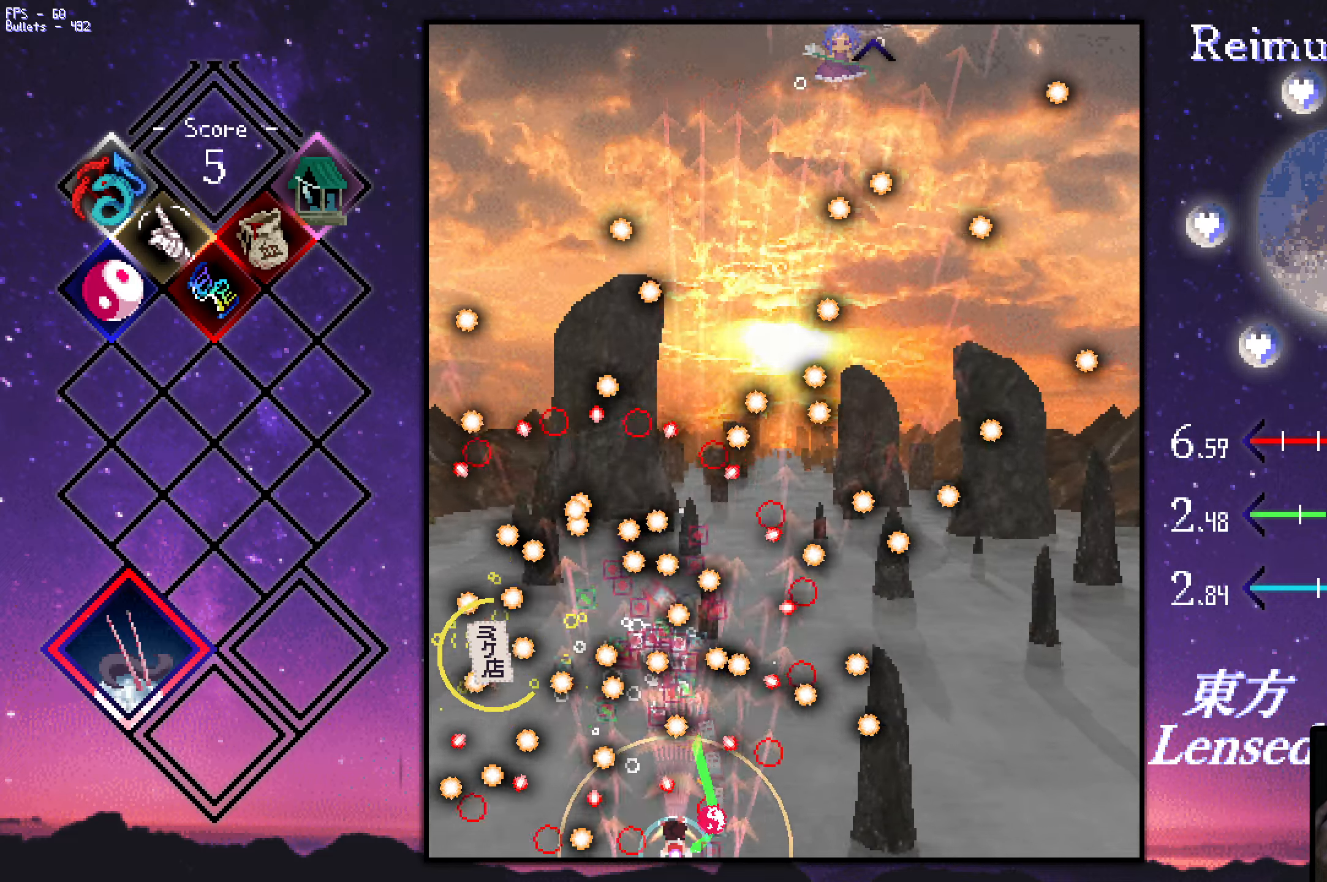
{"keys": ["shift", "up", "z"], "events": [[50, "down", "up"], [150, "down", "down"], [150, "left", "down"], [250, "down", "up"], [250, "left", "up"], [300, "left", "down"], [350, "left", "up"], [350, "up", "down"]]}
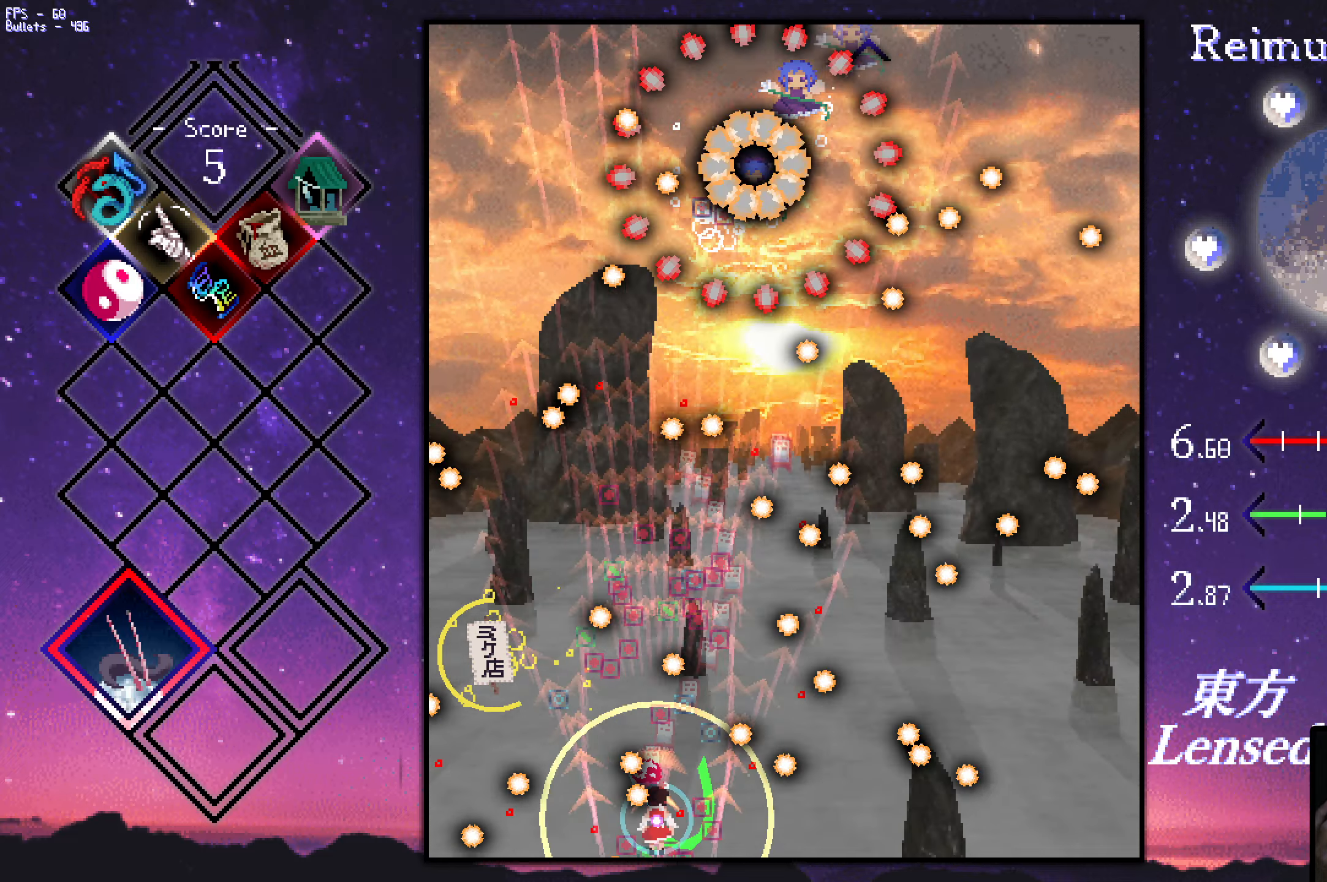
{"keys": ["shift", "up", "z"], "events": [[83, "right", "down"], [133, "right", "up"]]}
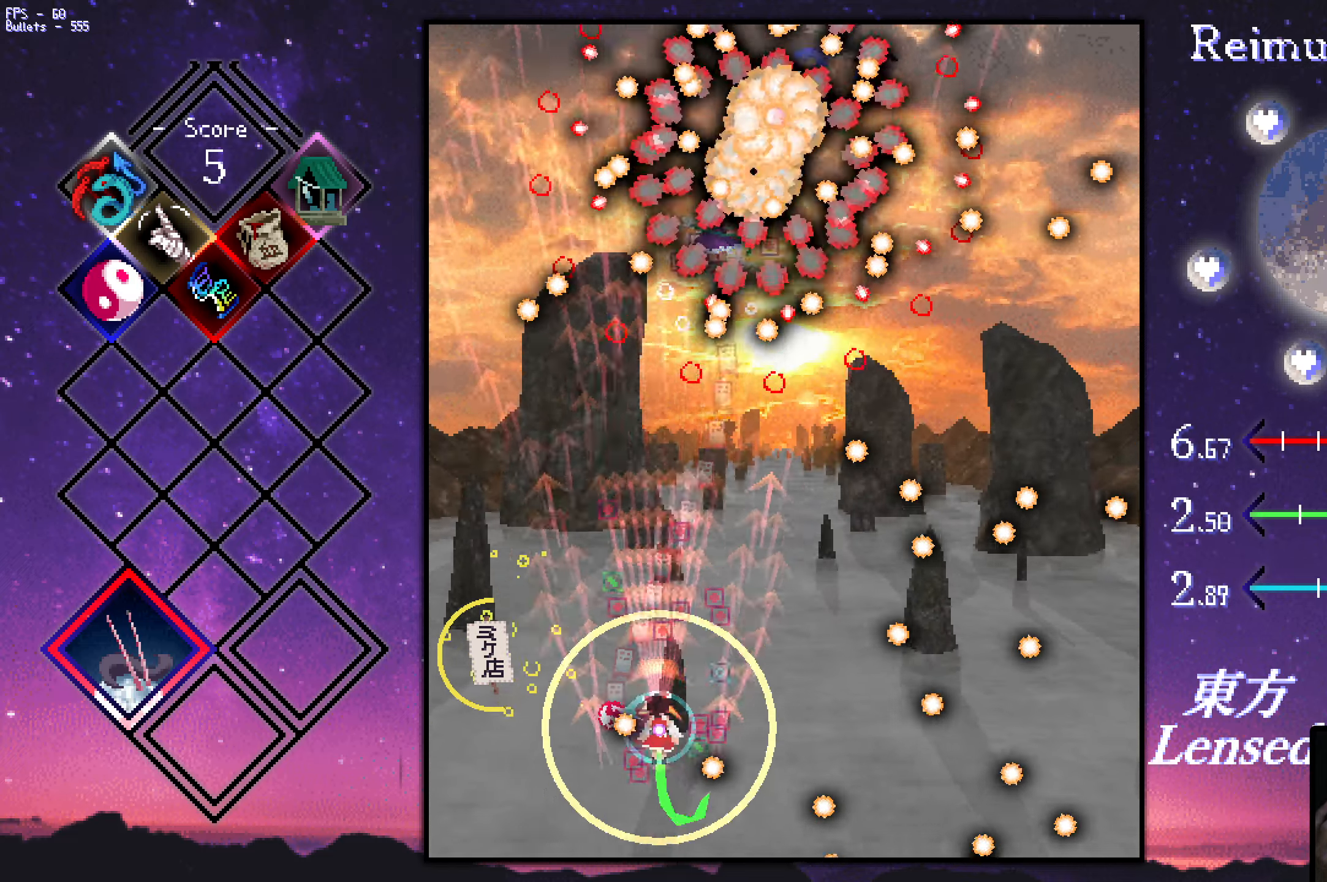
{"keys": ["shift", "z"], "events": [[433, "up", "up"]]}
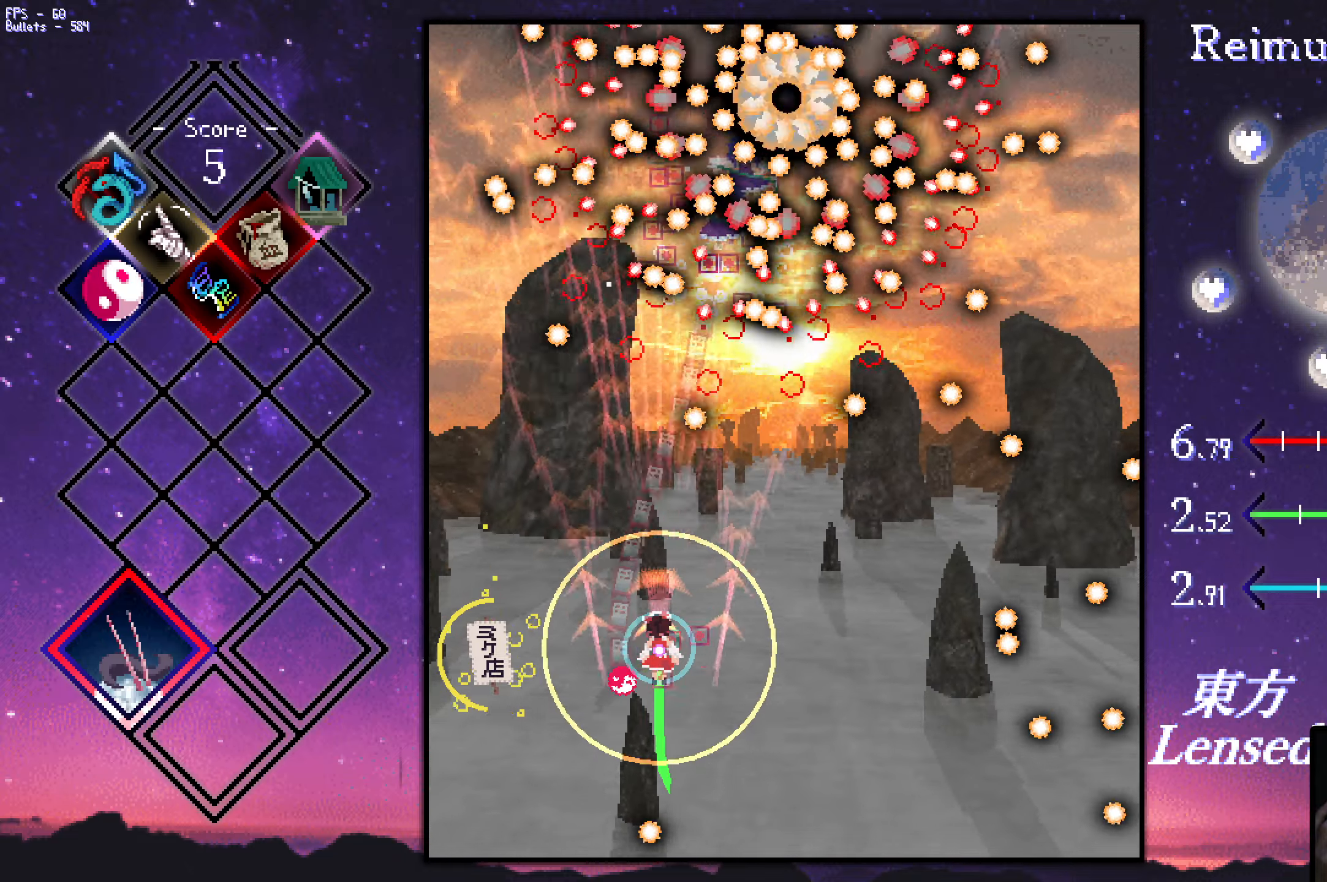
{"keys": ["shift", "z"], "events": []}
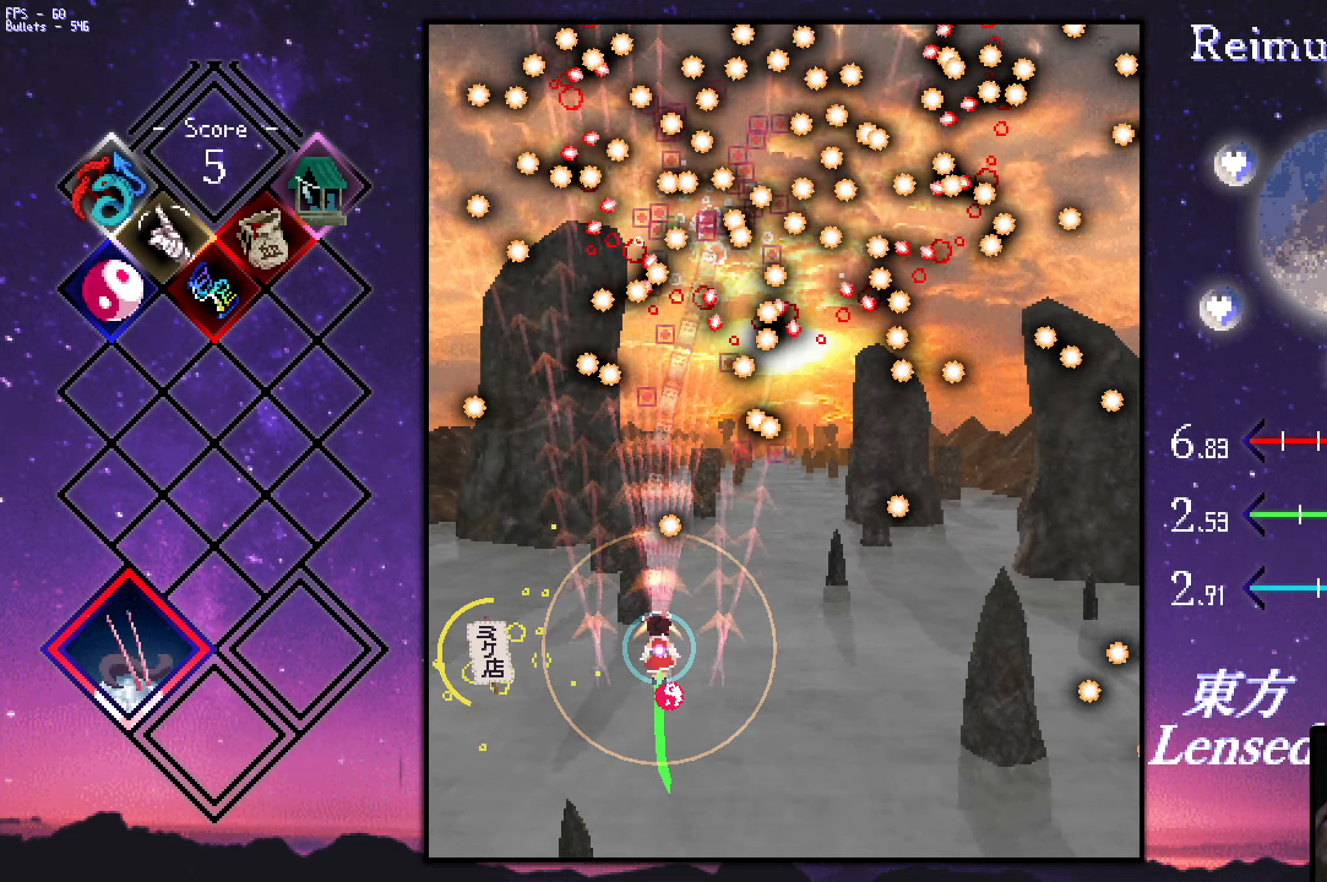
{"keys": ["left", "z"], "events": [[200, "down", "down"], [250, "left", "down"], [350, "shift", "up"], [450, "down", "up"]]}
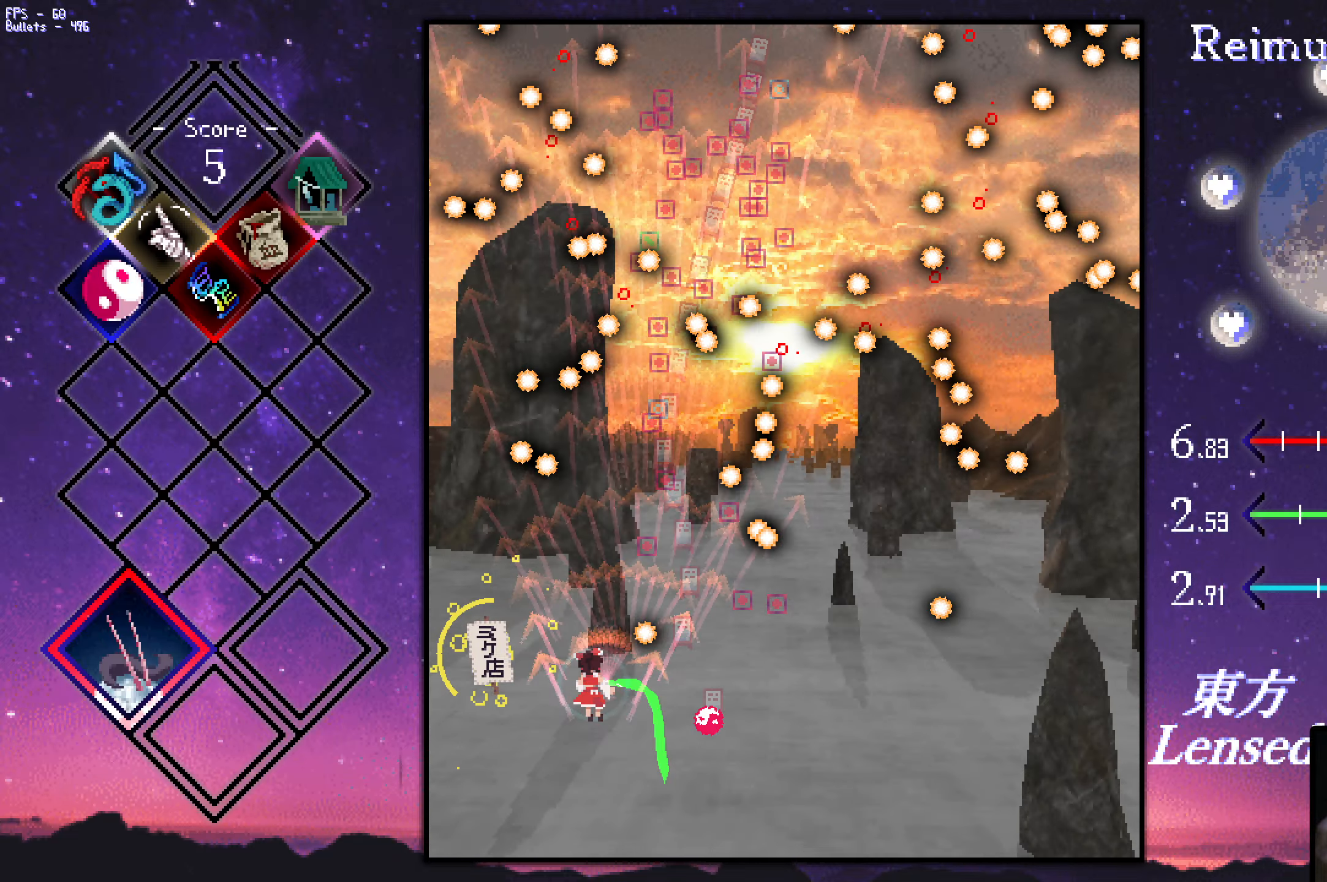
{"keys": ["z"], "events": [[133, "up", "down"], [183, "up", "up"], [383, "left", "up"]]}
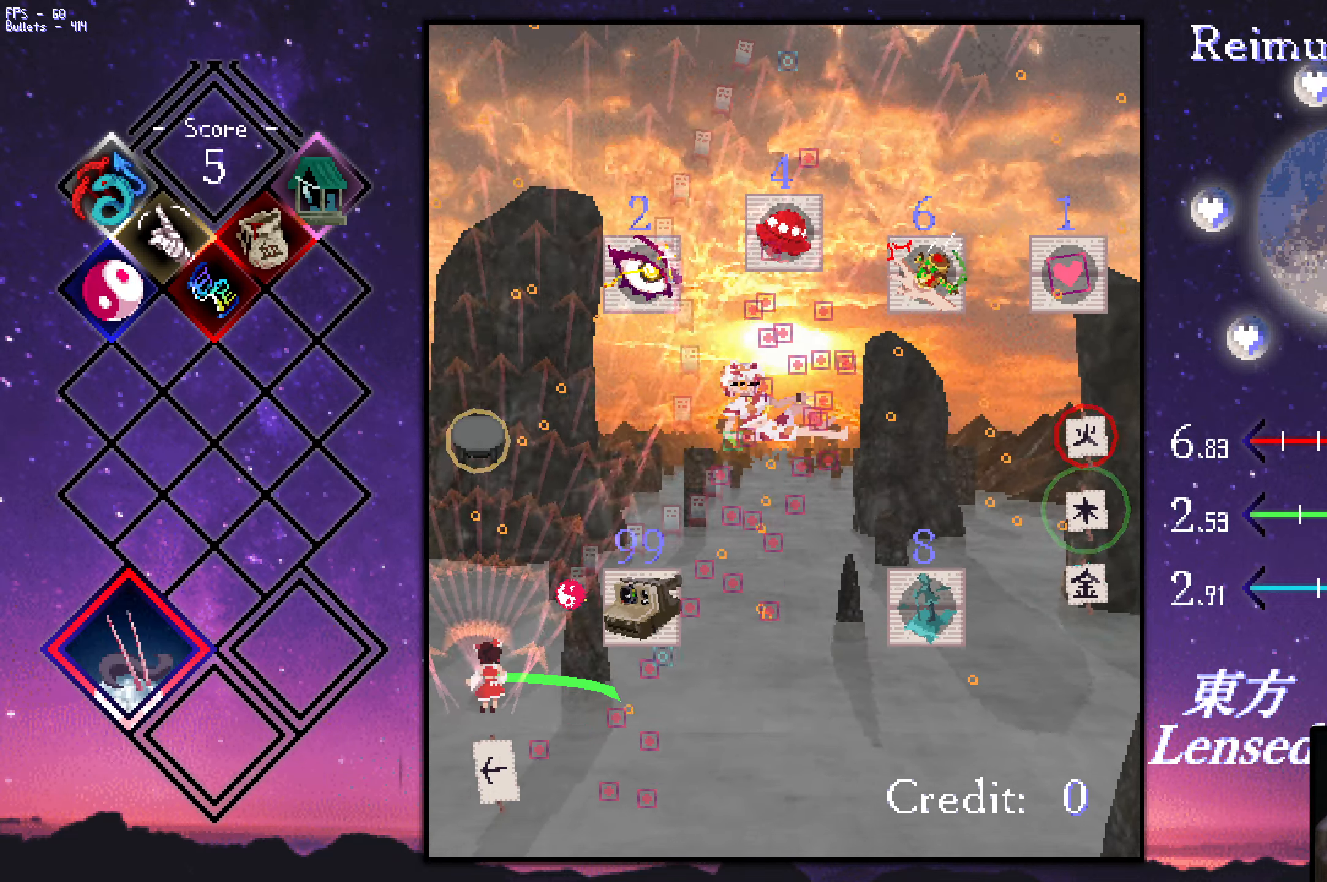
{"keys": [], "events": [[17, "right", "down"], [167, "right", "up"], [450, "z", "up"]]}
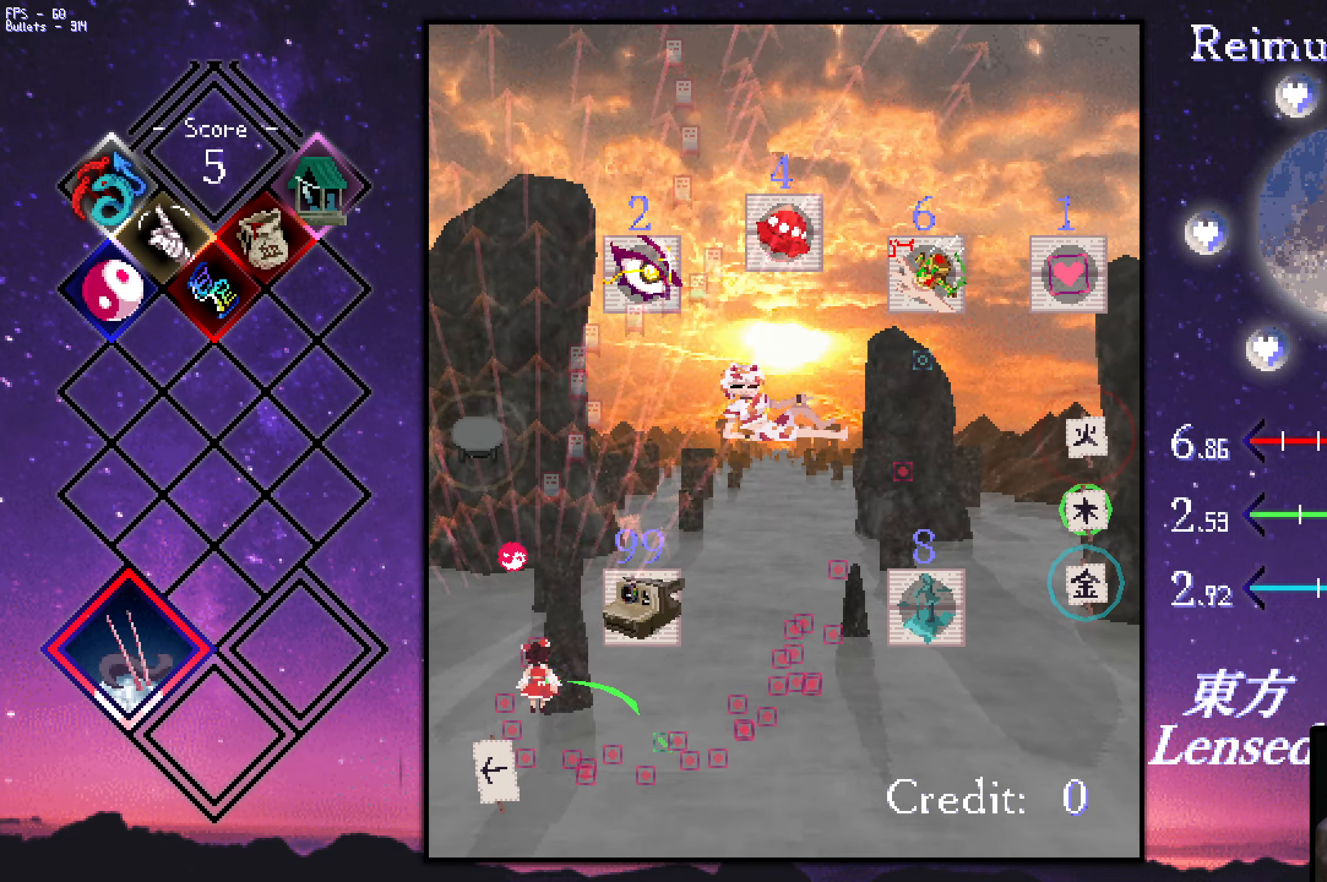
{"keys": ["down", "right"], "events": [[50, "down", "down"], [50, "right", "down"]]}
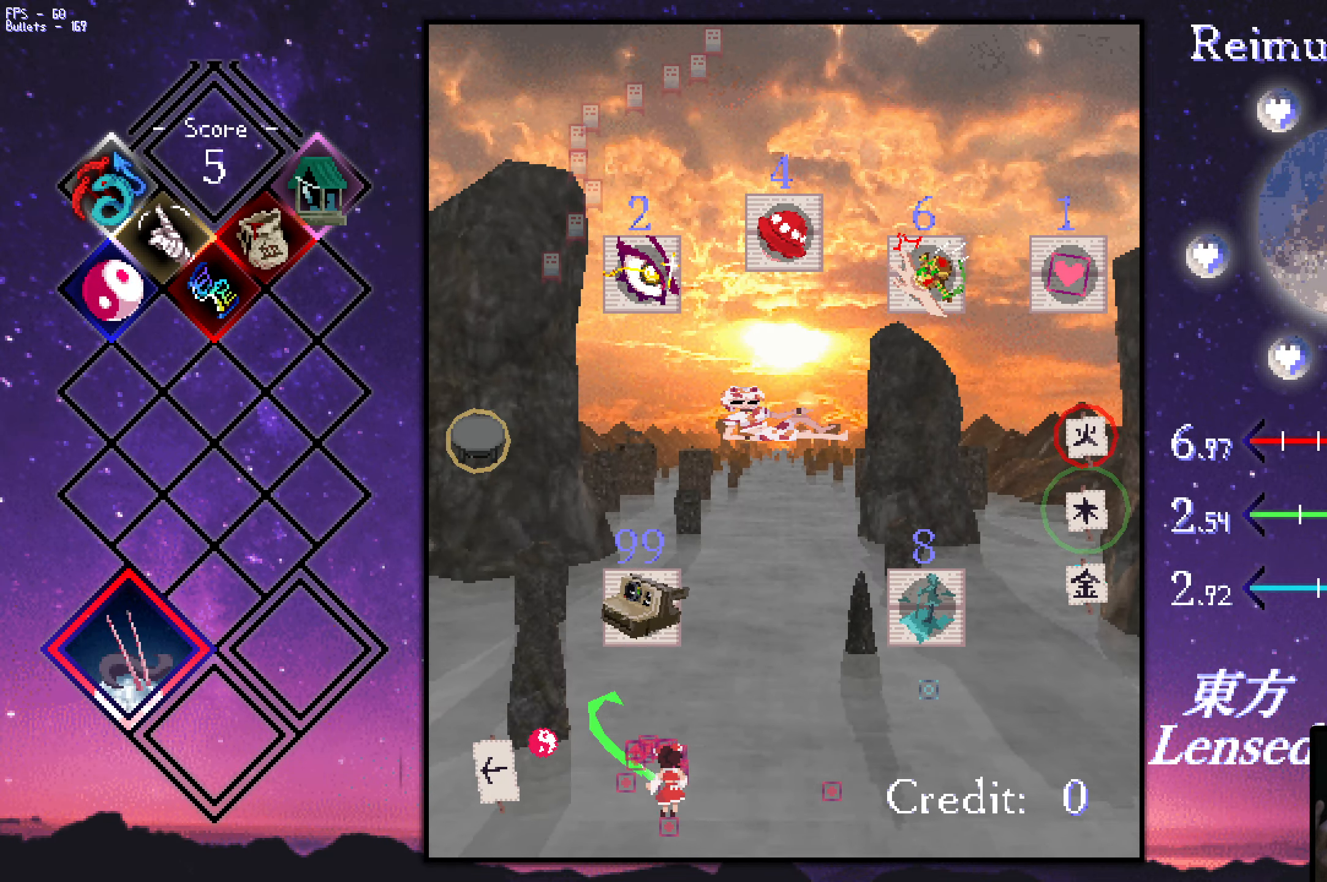
{"keys": ["up"], "events": [[17, "down", "up"], [300, "right", "up"], [450, "up", "down"]]}
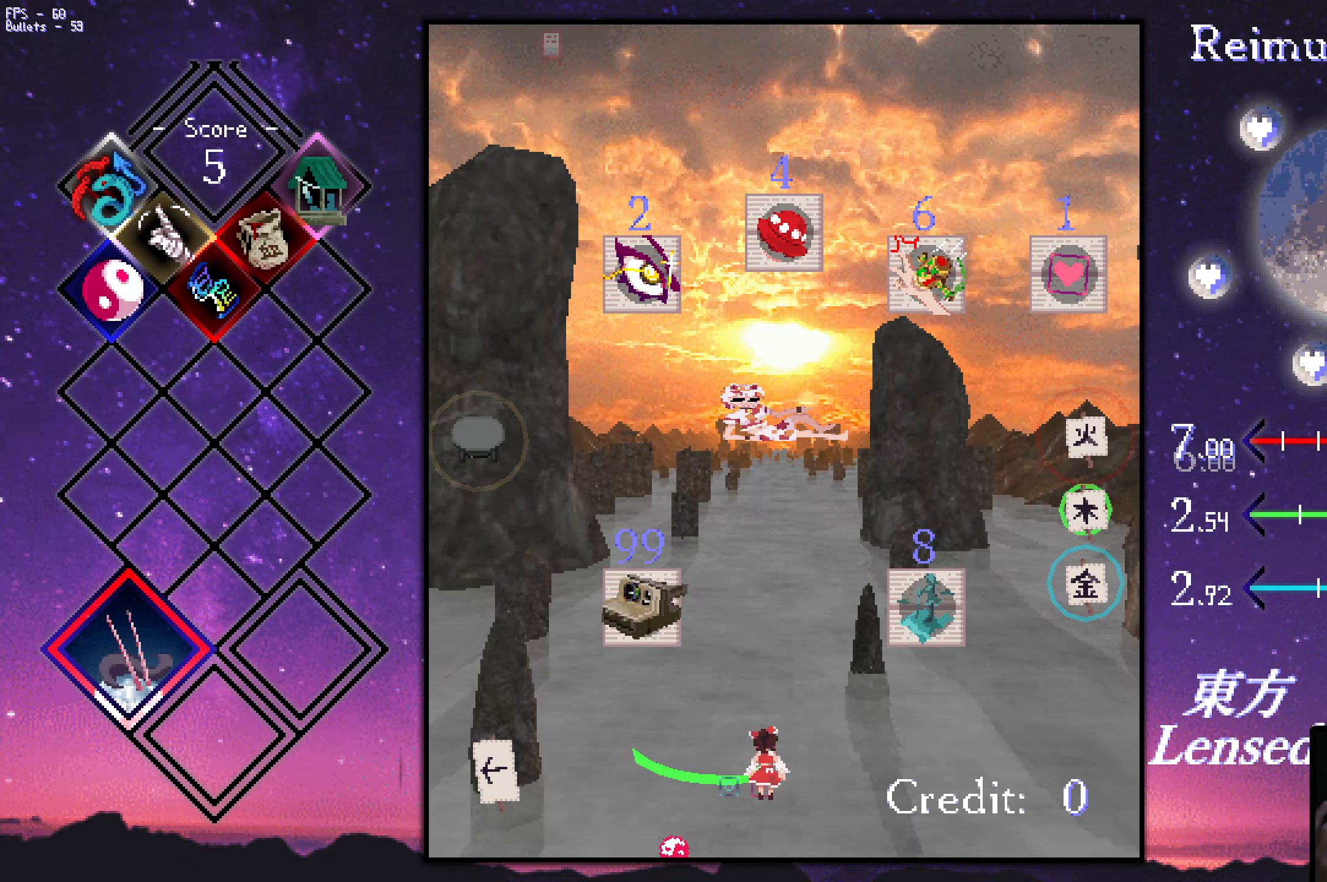
{"keys": ["left", "up"], "events": [[233, "left", "down"]]}
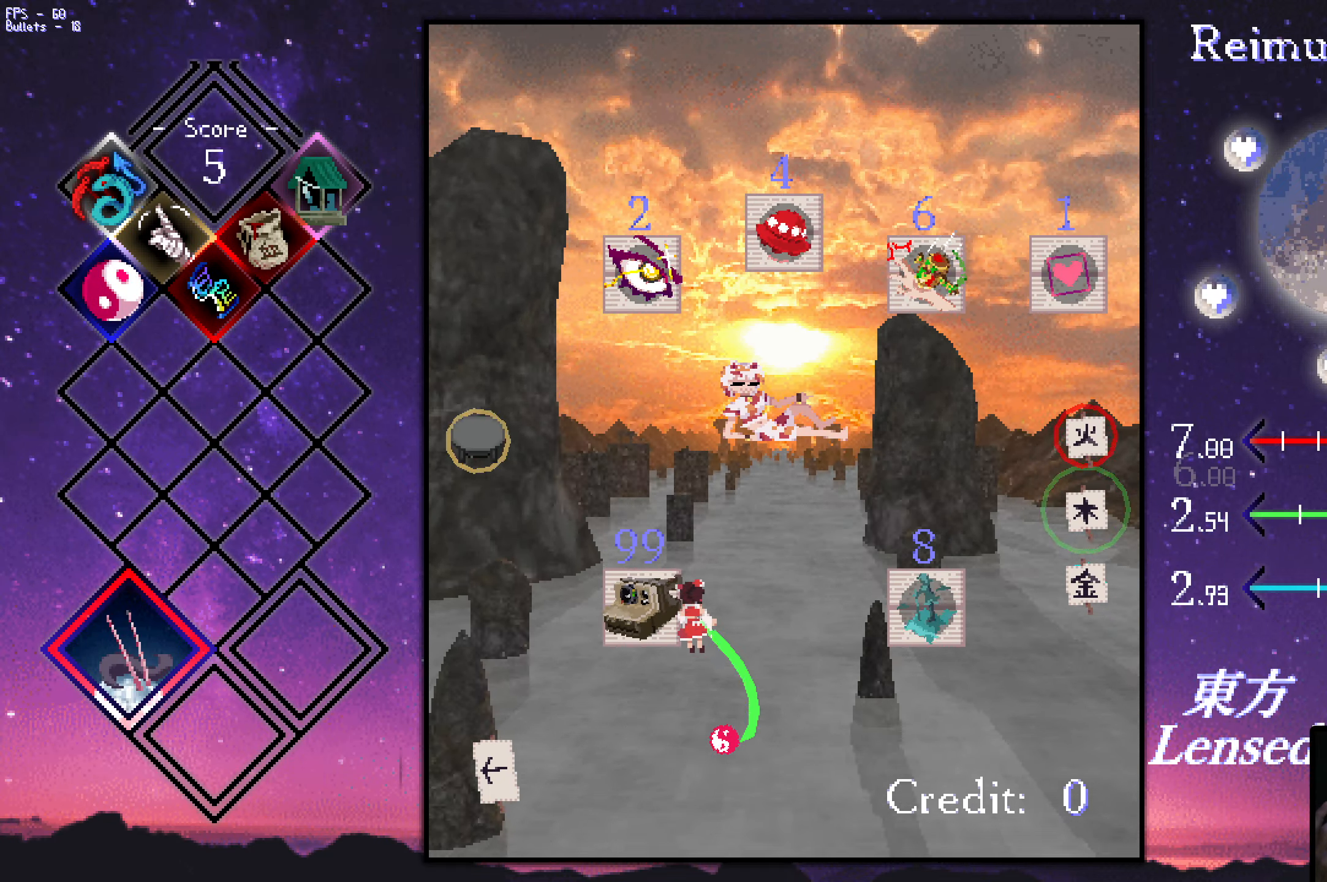
{"keys": [], "events": [[33, "up", "up"], [117, "left", "up"]]}
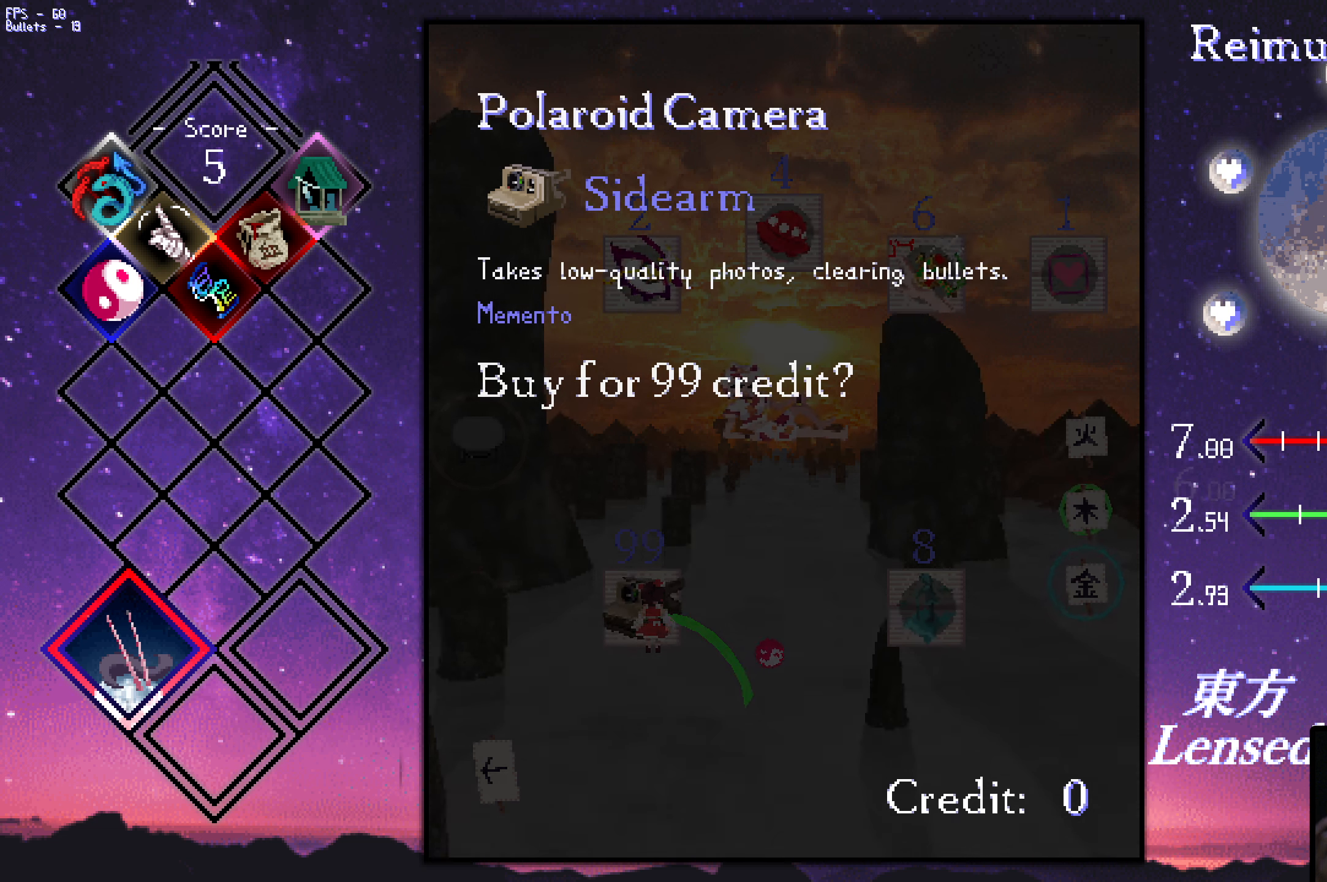
{"keys": [], "events": []}
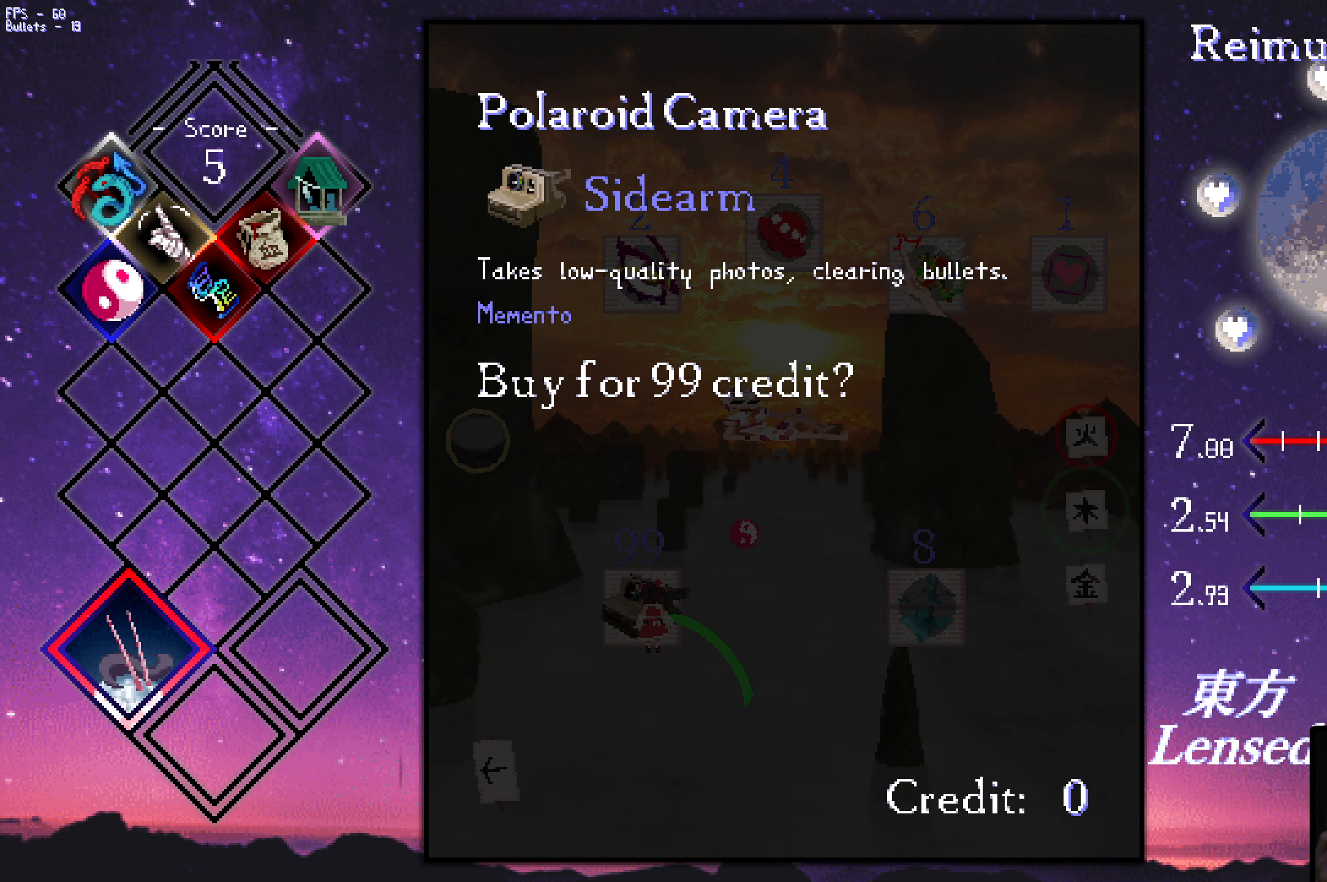
{"keys": [], "events": []}
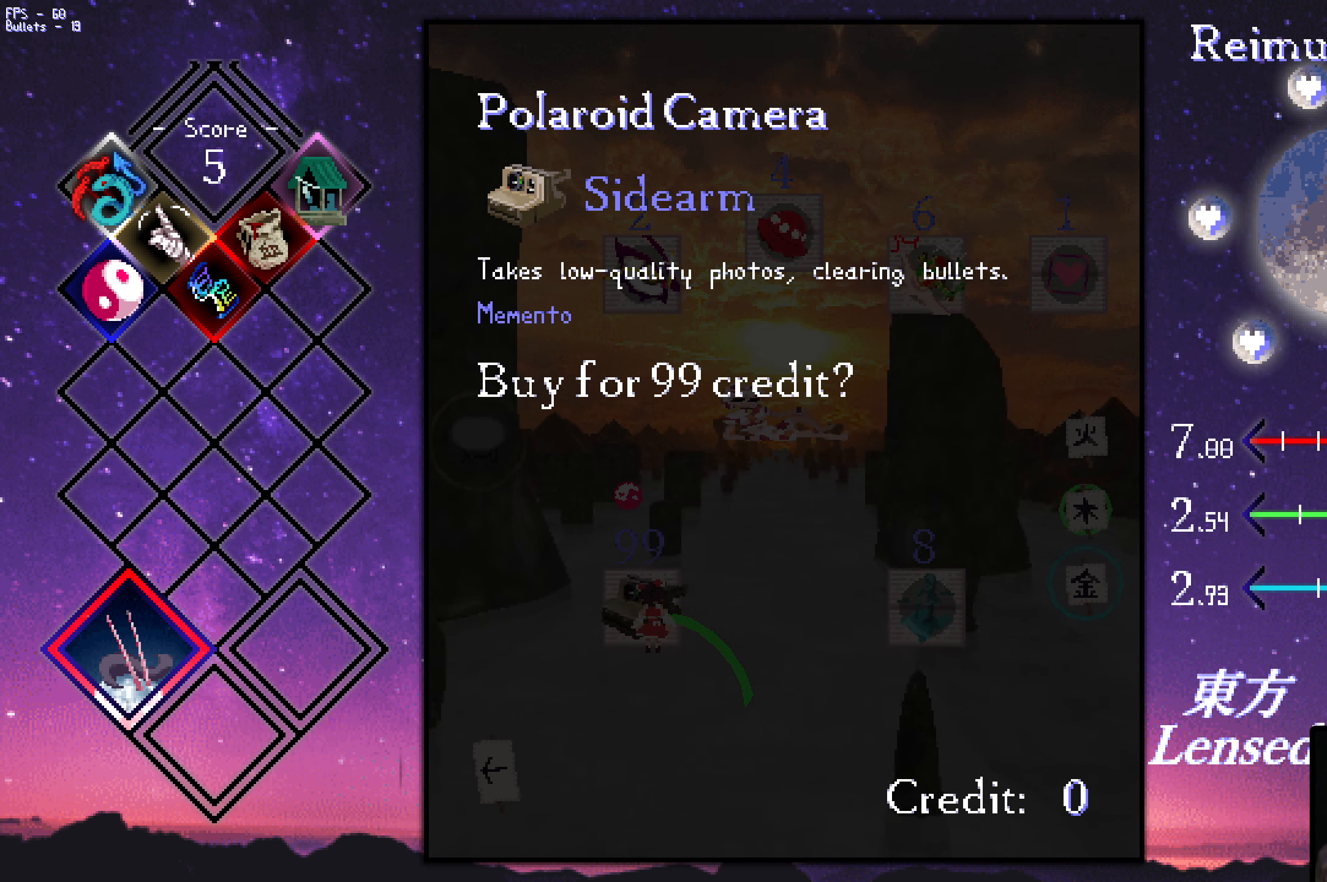
{"keys": [], "events": []}
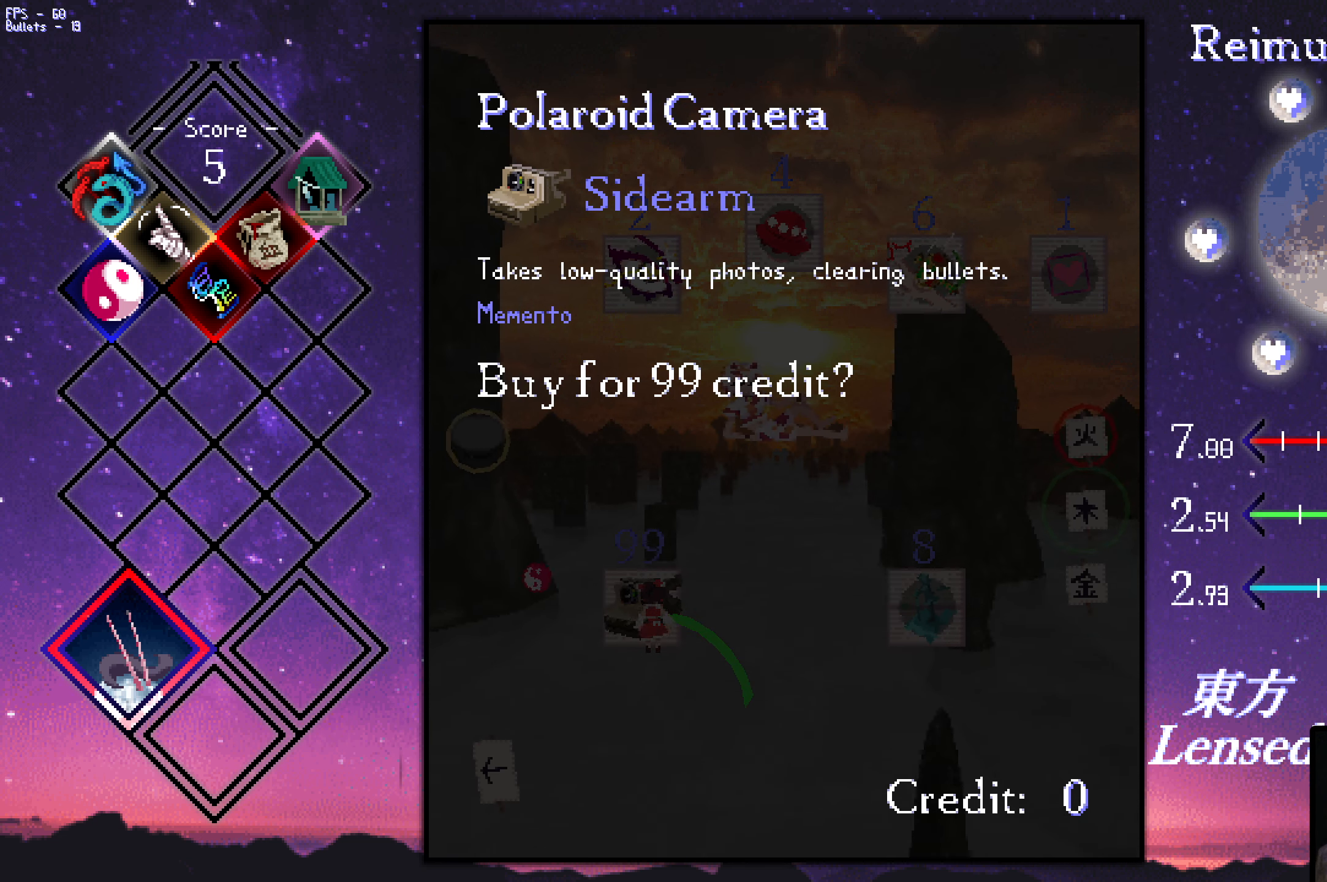
{"keys": [], "events": []}
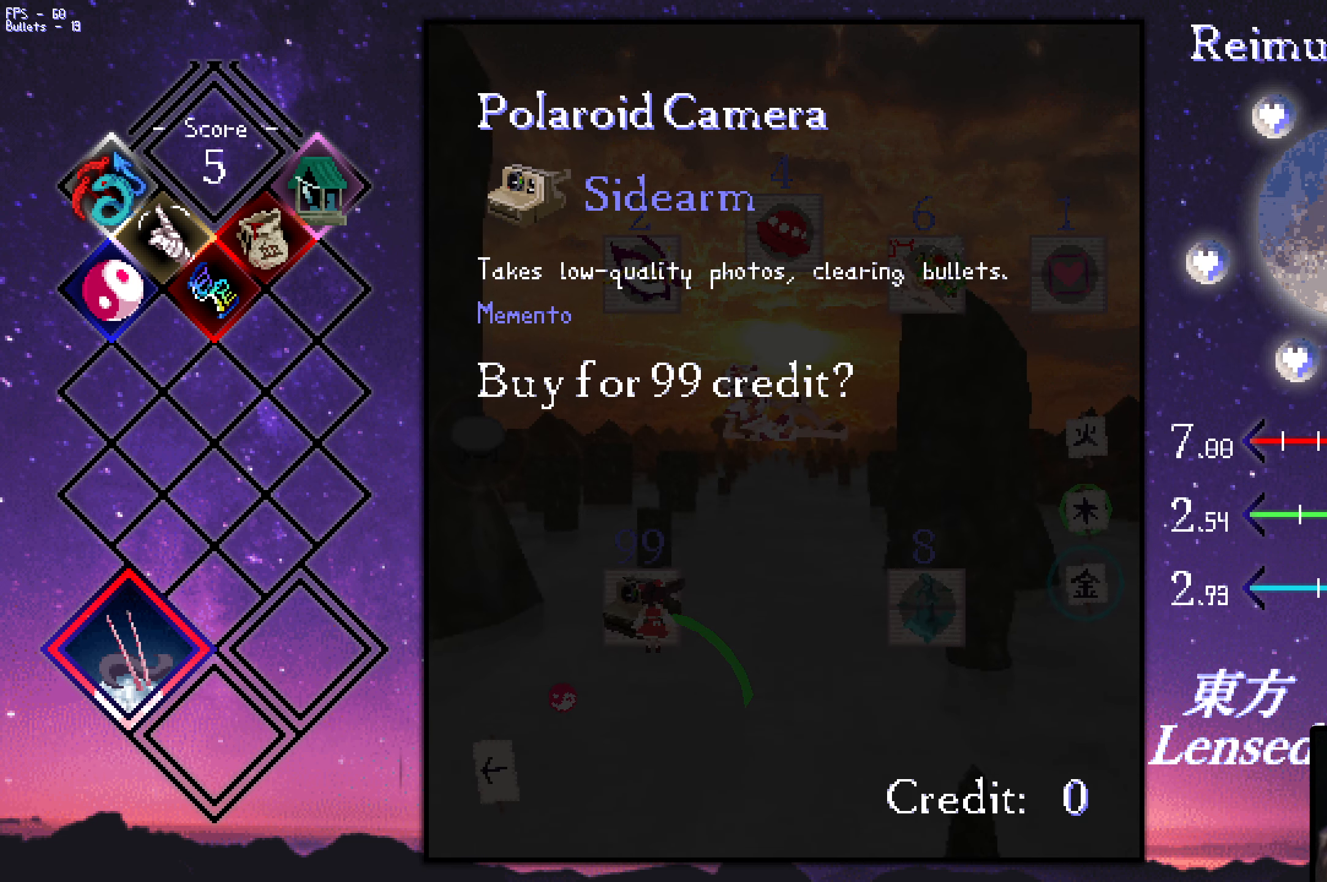
{"keys": [], "events": []}
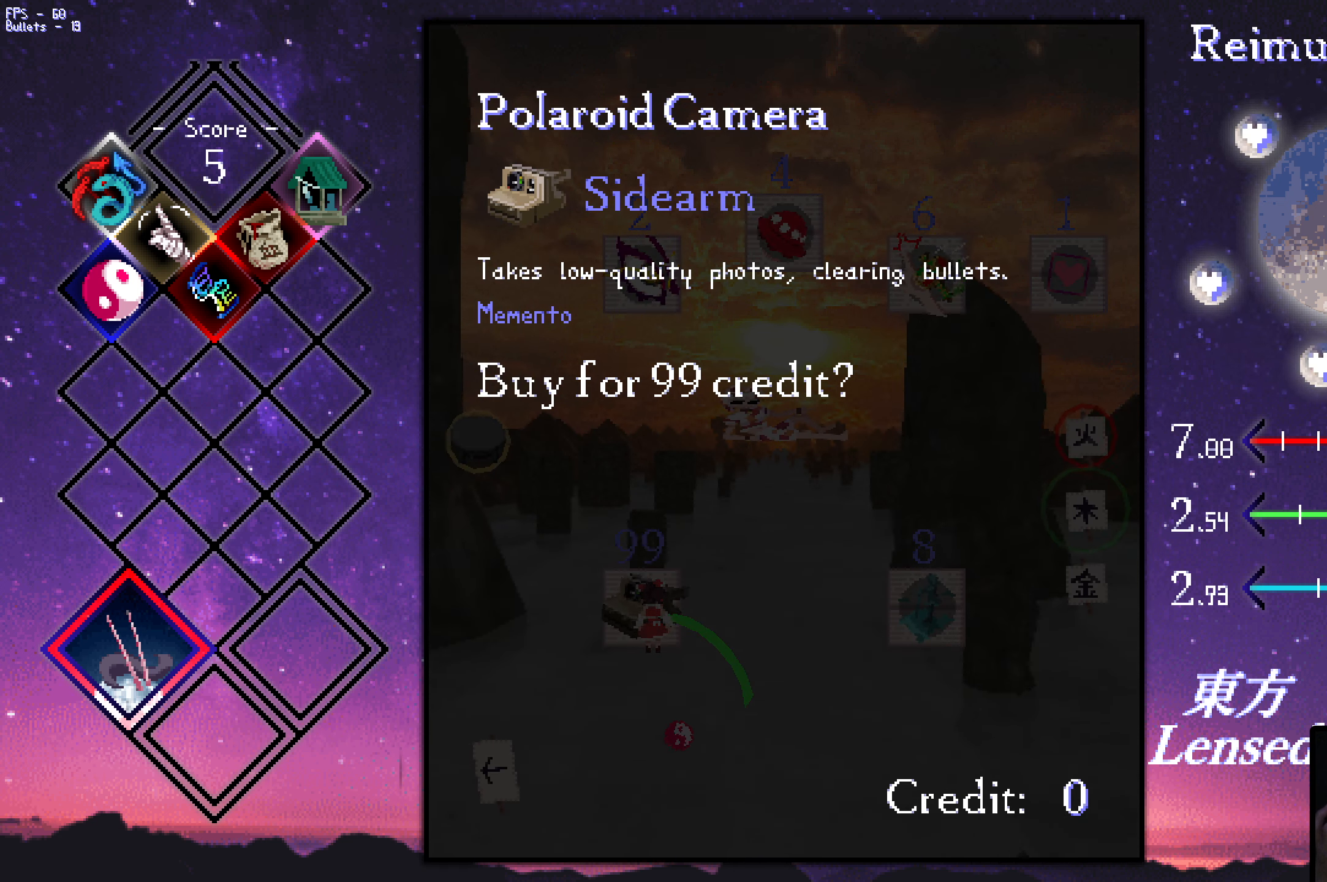
{"keys": [], "events": []}
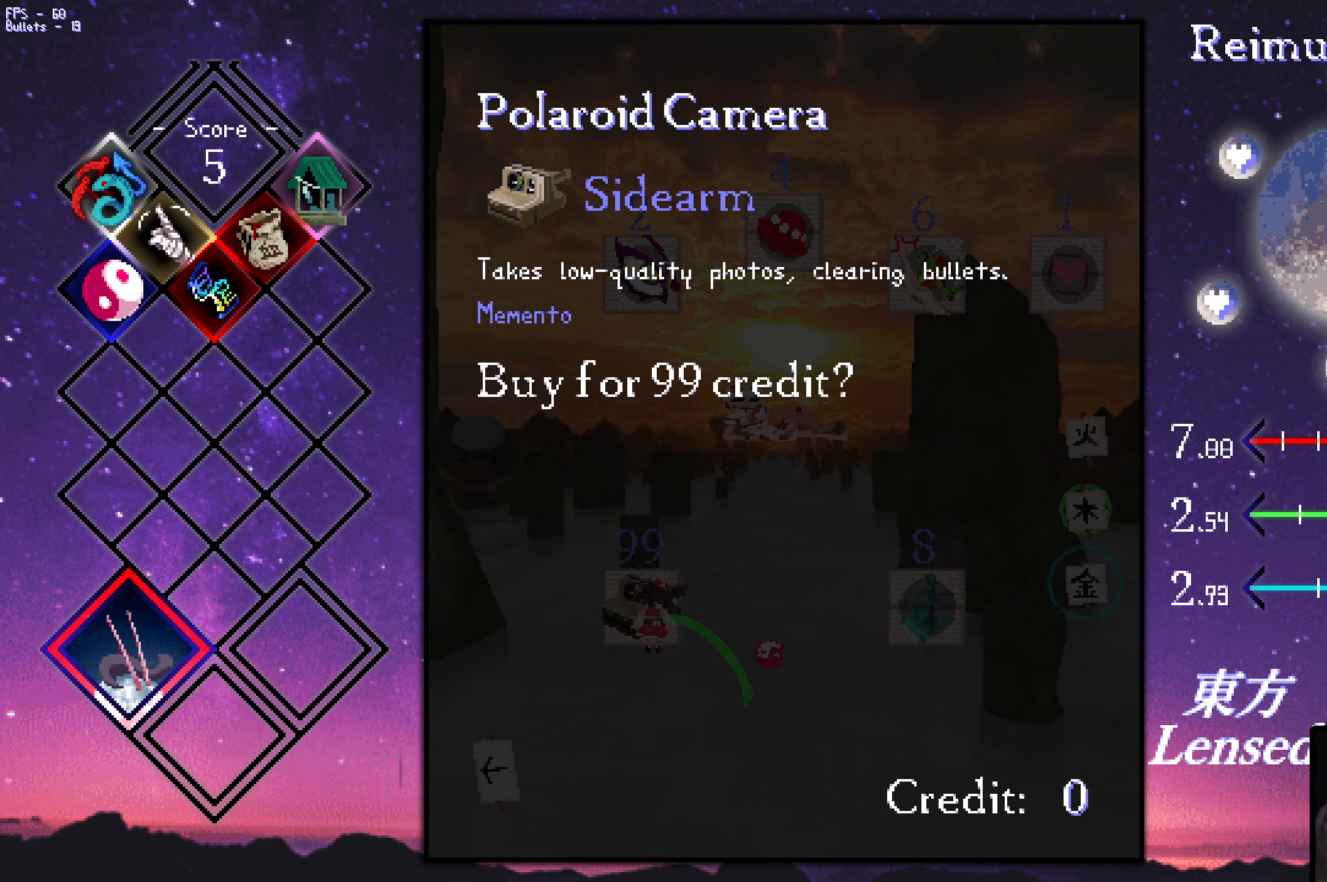
{"keys": ["right"], "events": [[67, "right", "down"]]}
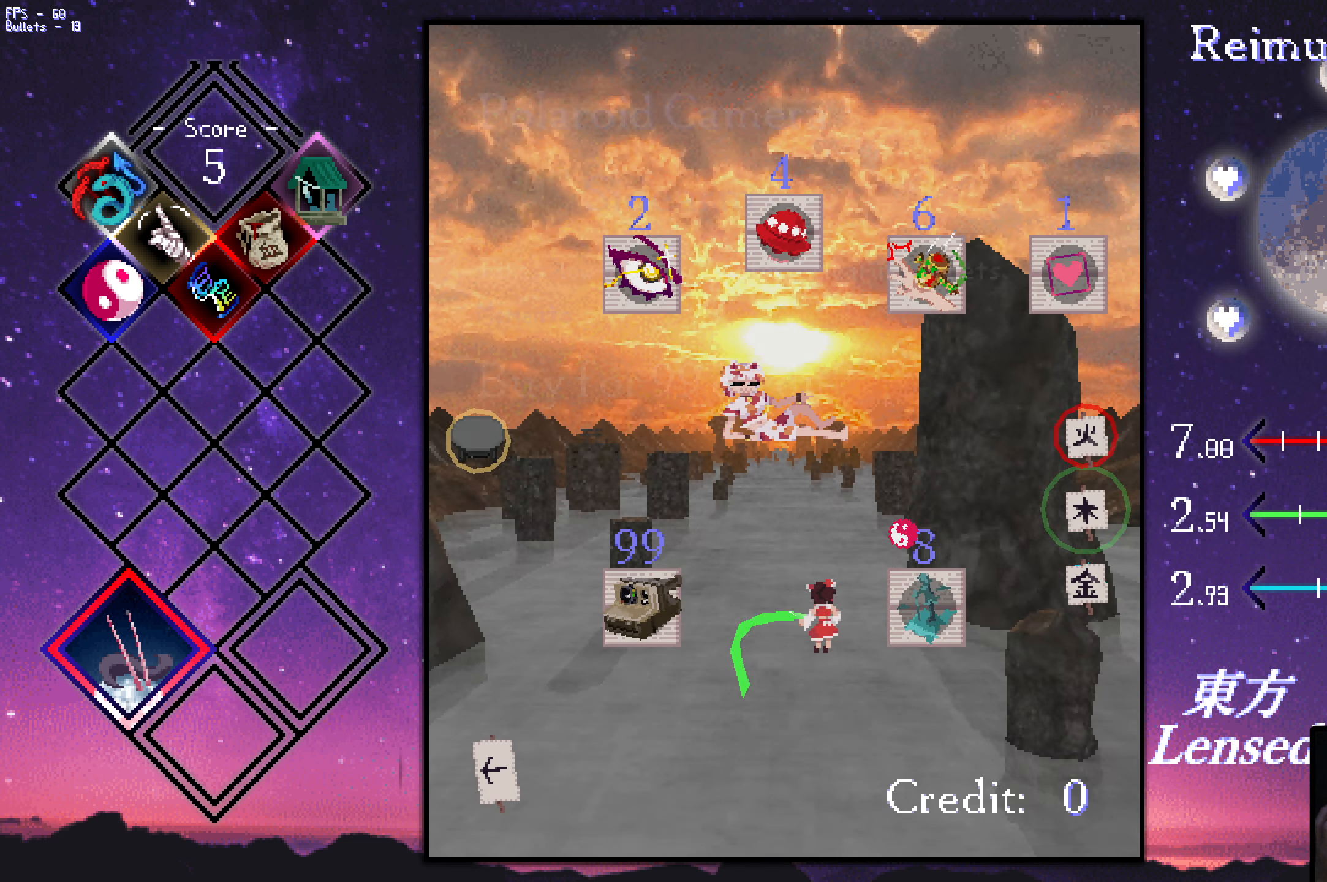
{"keys": [], "events": [[334, "right", "up"]]}